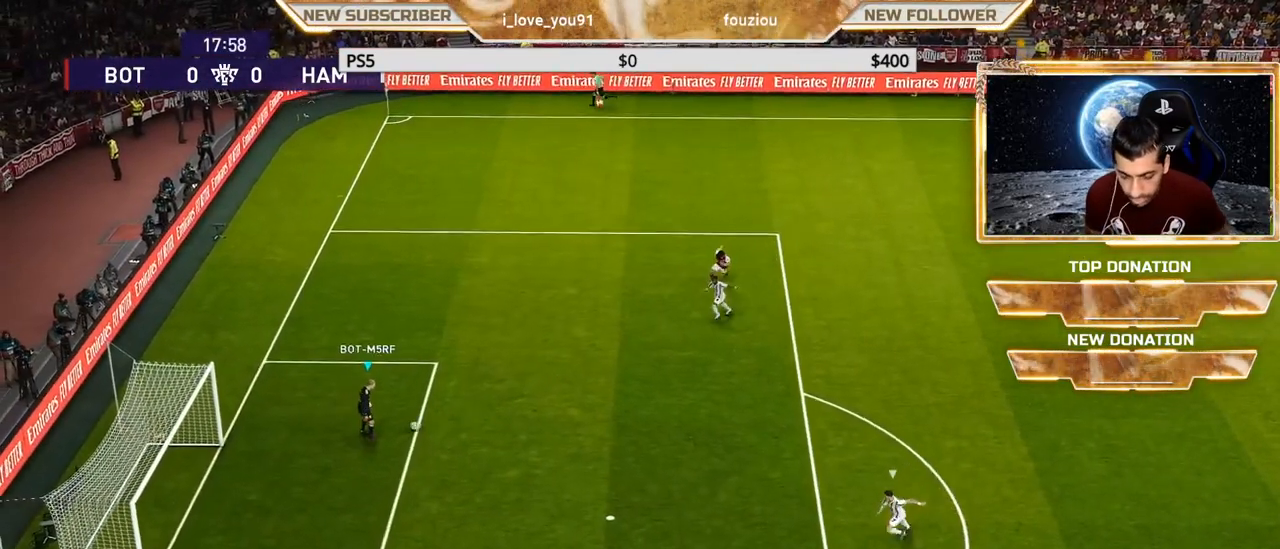
Gameplay with a controller (PlayStation layout); each line is a JSON object with the inputs held at the frame after it. "events" lists button and stick changes between this image and that frame as [ms after this image, input, new state], when the widget could be followed in between.
{"buttons": [], "left_stick": "center", "right_stick": "center", "events": [[183, "CIRCLE", "down"], [183, "left_stick", "up-right"], [367, "CIRCLE", "up"], [433, "left_stick", "center"]]}
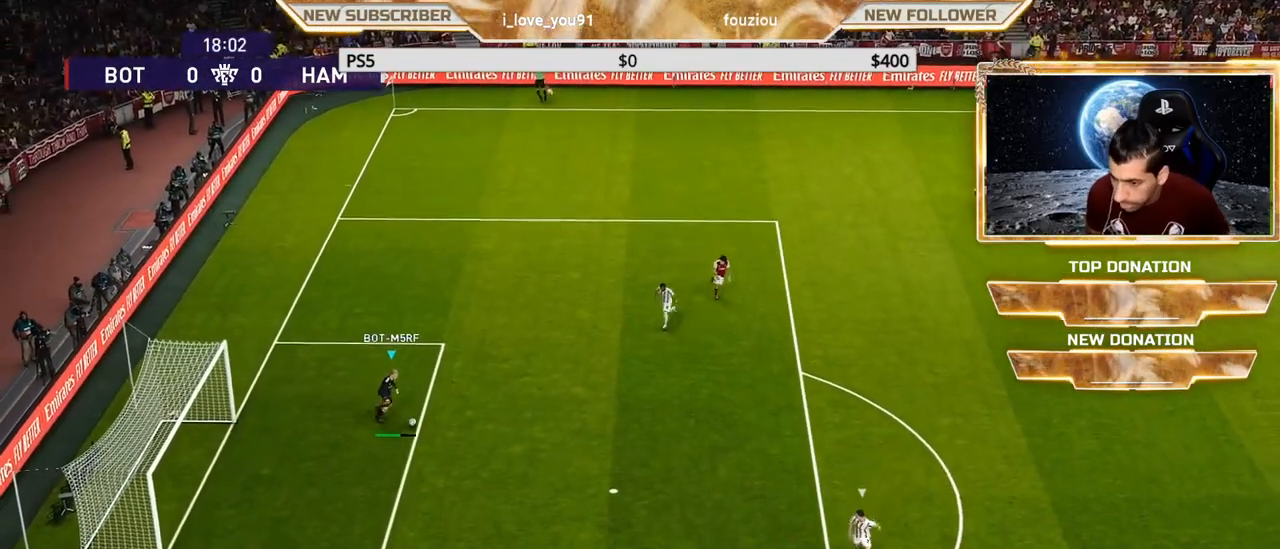
{"buttons": [], "left_stick": "center", "right_stick": "center", "events": []}
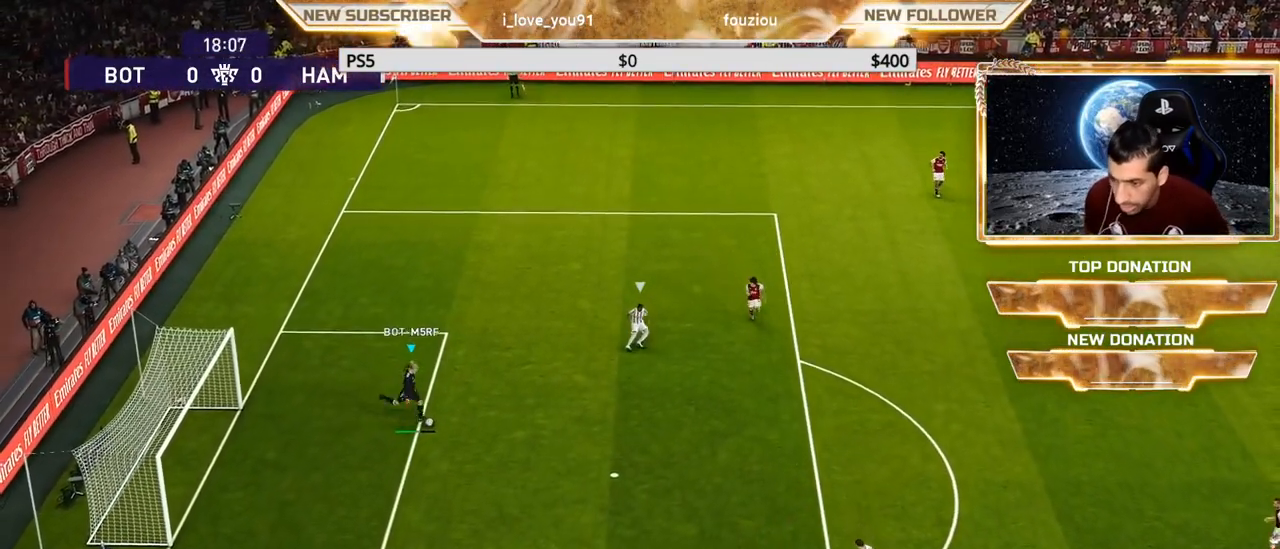
{"buttons": [], "left_stick": "center", "right_stick": "center", "events": []}
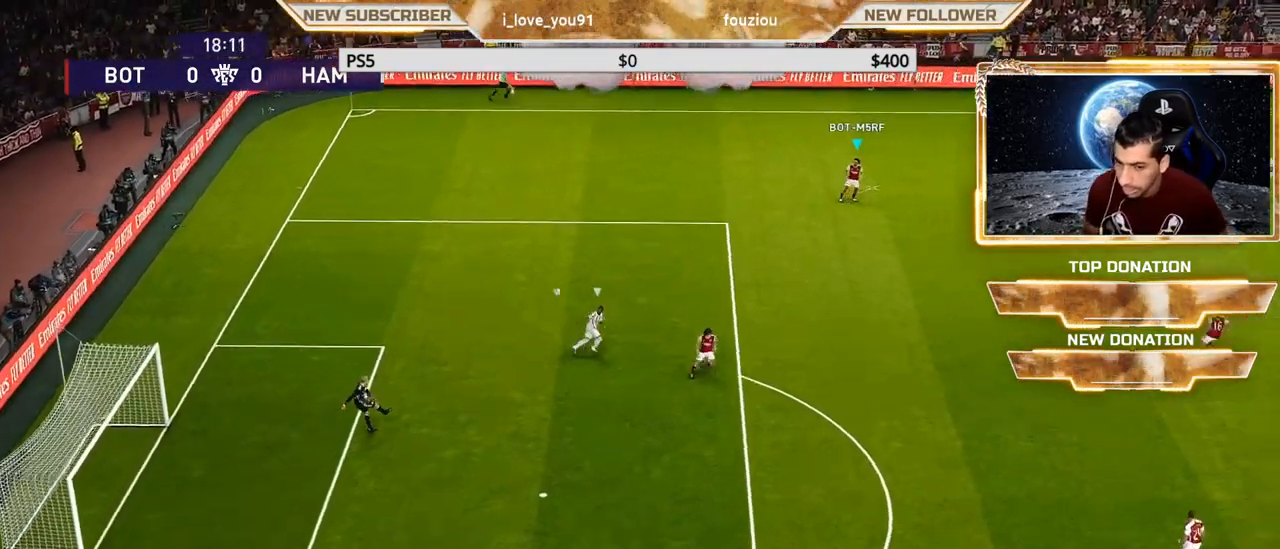
{"buttons": [], "left_stick": "right", "right_stick": "center", "events": [[333, "left_stick", "right"]]}
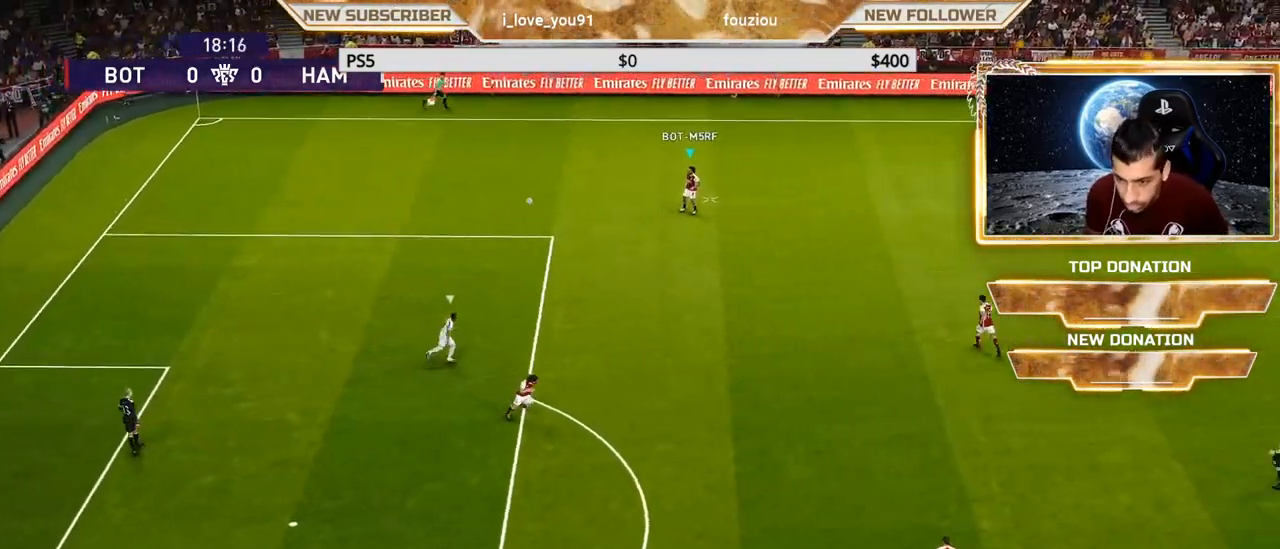
{"buttons": [], "left_stick": "right", "right_stick": "center", "events": []}
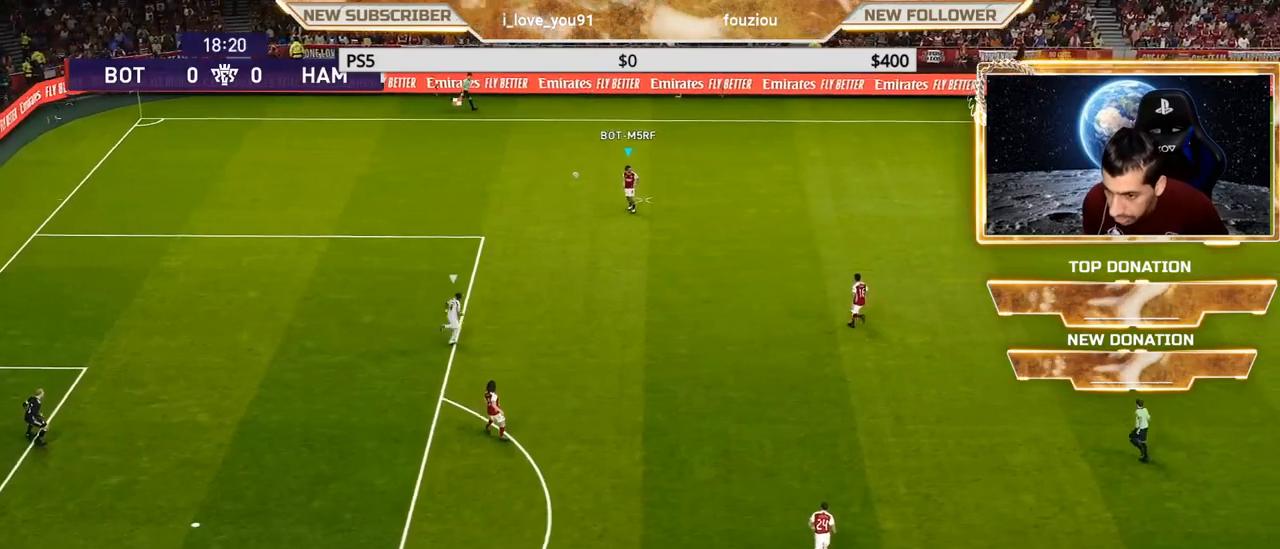
{"buttons": [], "left_stick": "right", "right_stick": "center", "events": []}
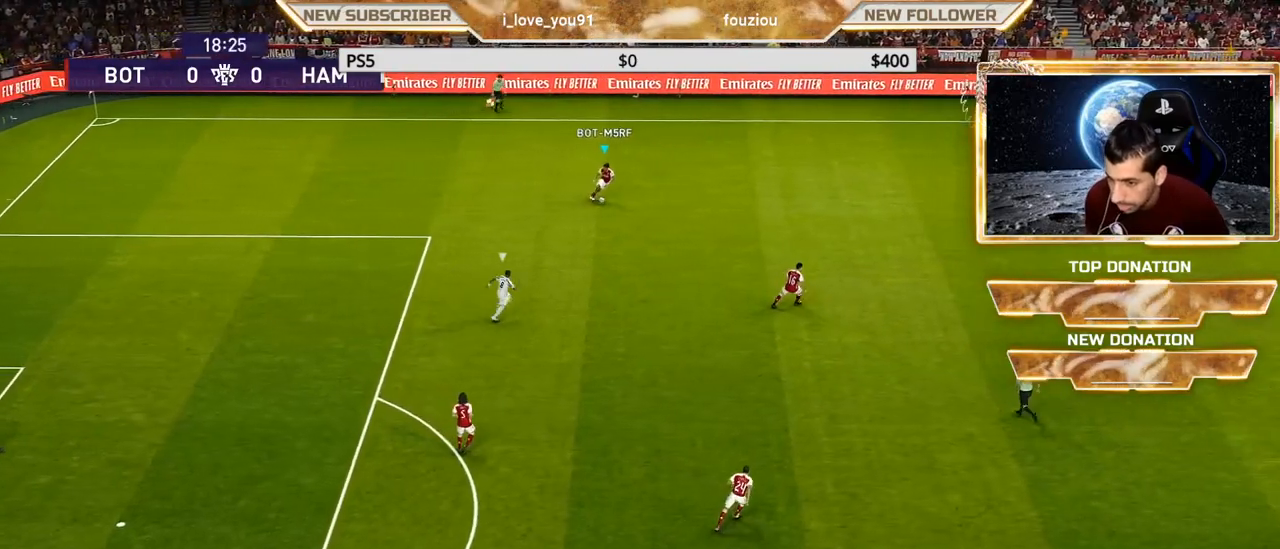
{"buttons": [], "left_stick": "center", "right_stick": "center", "events": [[100, "CROSS", "down"], [300, "CROSS", "up"], [467, "left_stick", "center"]]}
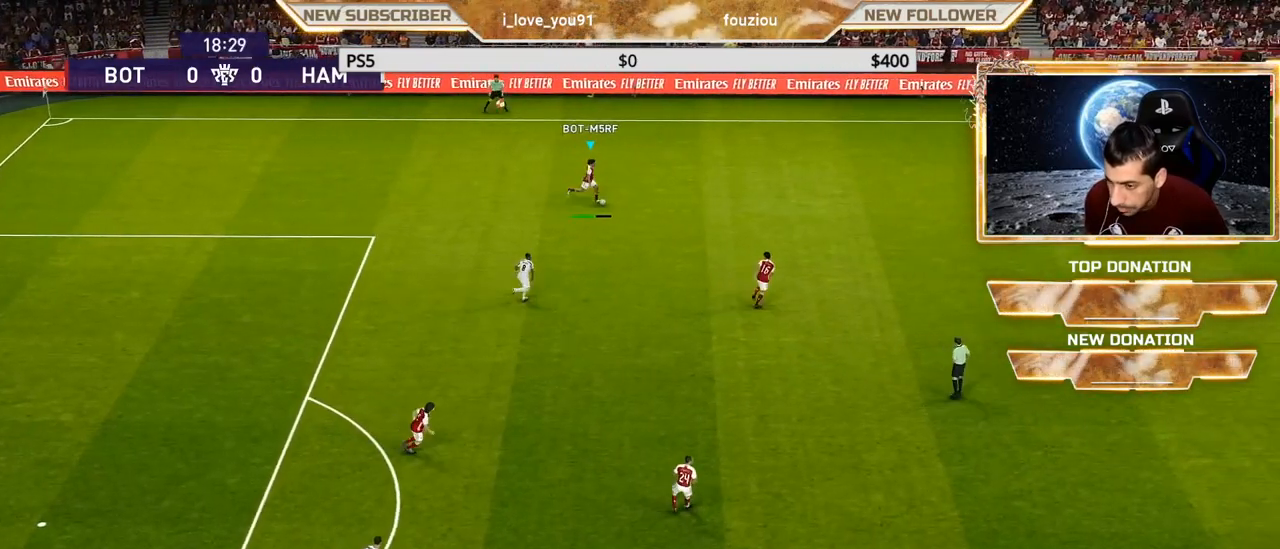
{"buttons": [], "left_stick": "center", "right_stick": "center", "events": []}
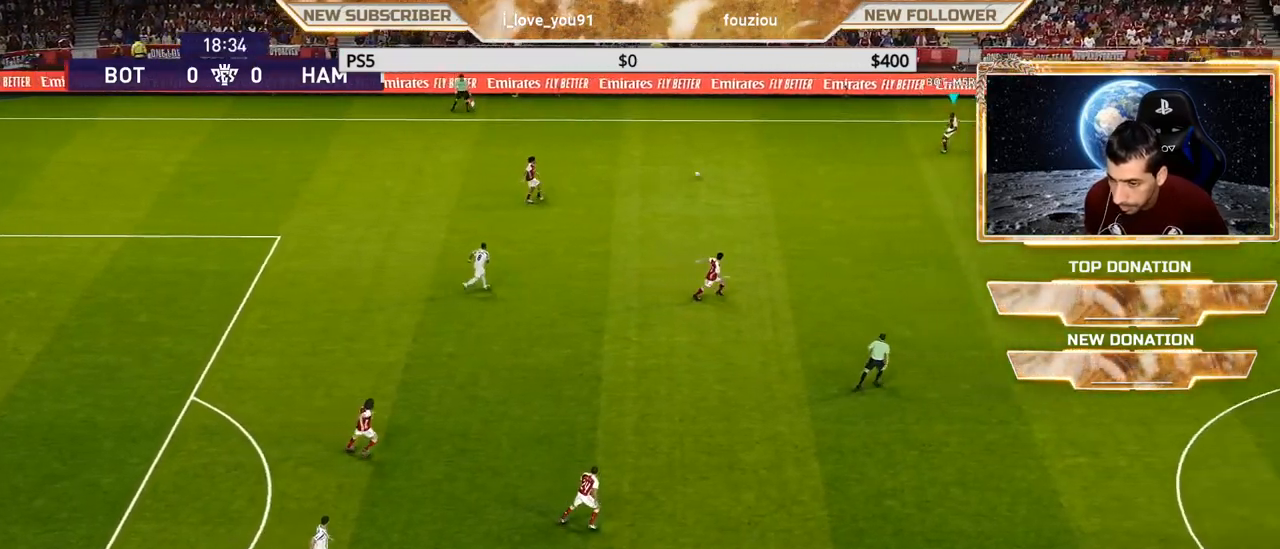
{"buttons": [], "left_stick": "down", "right_stick": "center", "events": [[17, "left_stick", "down"]]}
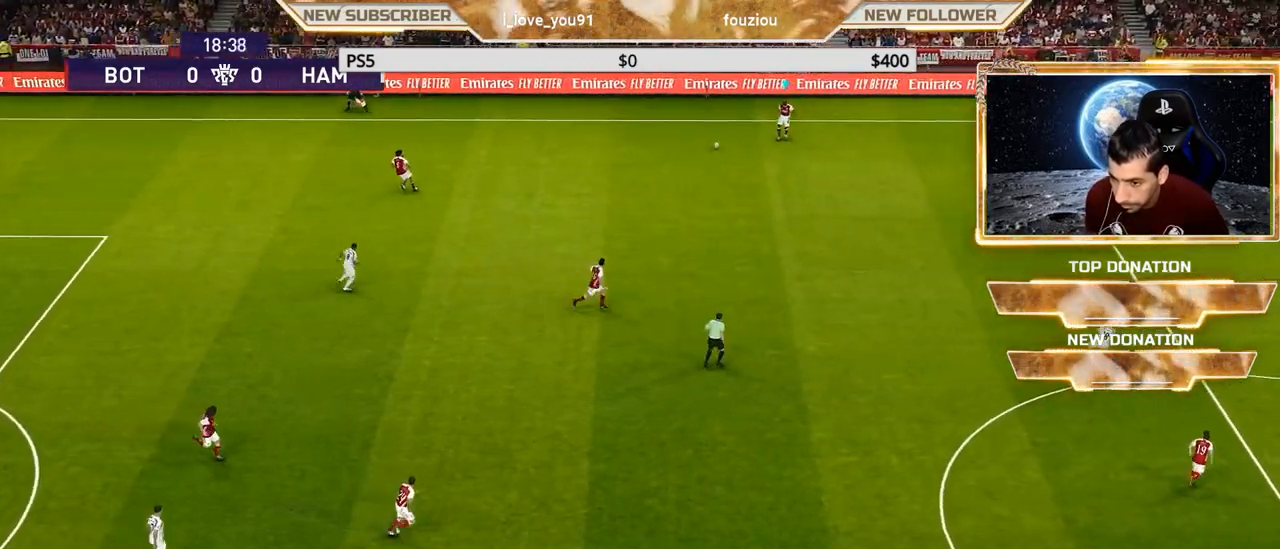
{"buttons": [], "left_stick": "down-right", "right_stick": "center", "events": [[250, "left_stick", "down-right"]]}
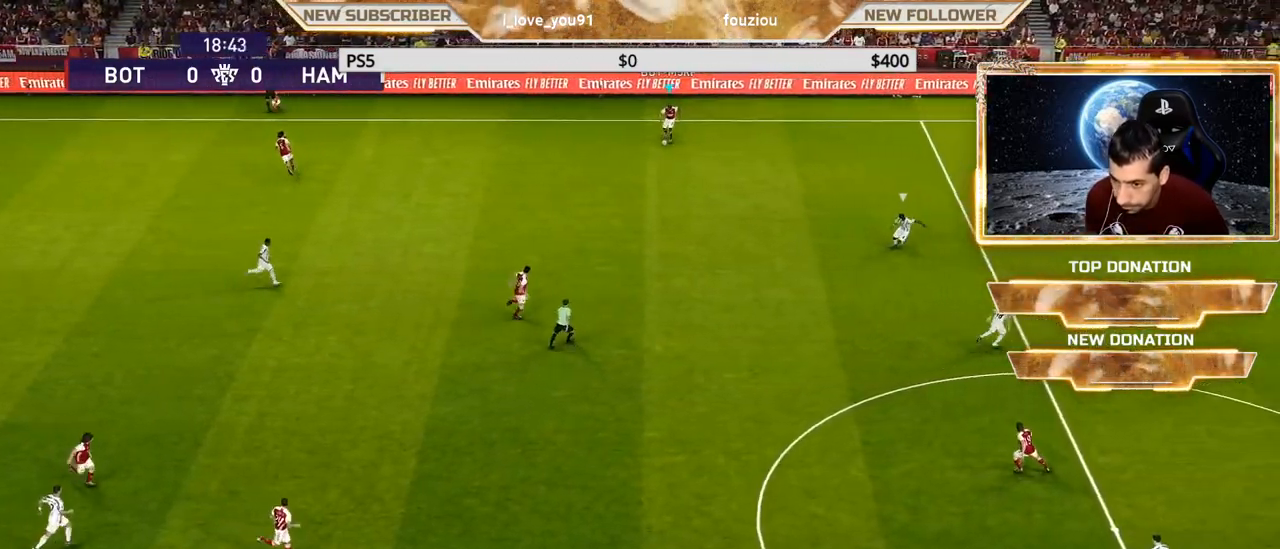
{"buttons": [], "left_stick": "down-right", "right_stick": "center", "events": []}
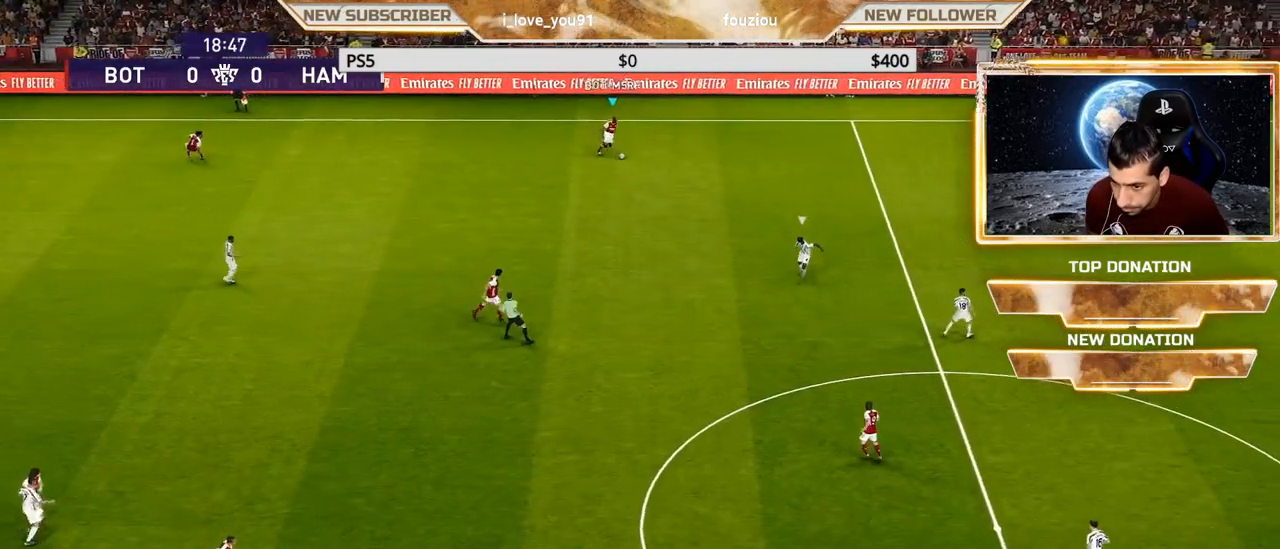
{"buttons": ["R1"], "left_stick": "down-right", "right_stick": "center", "events": [[500, "R1", "down"]]}
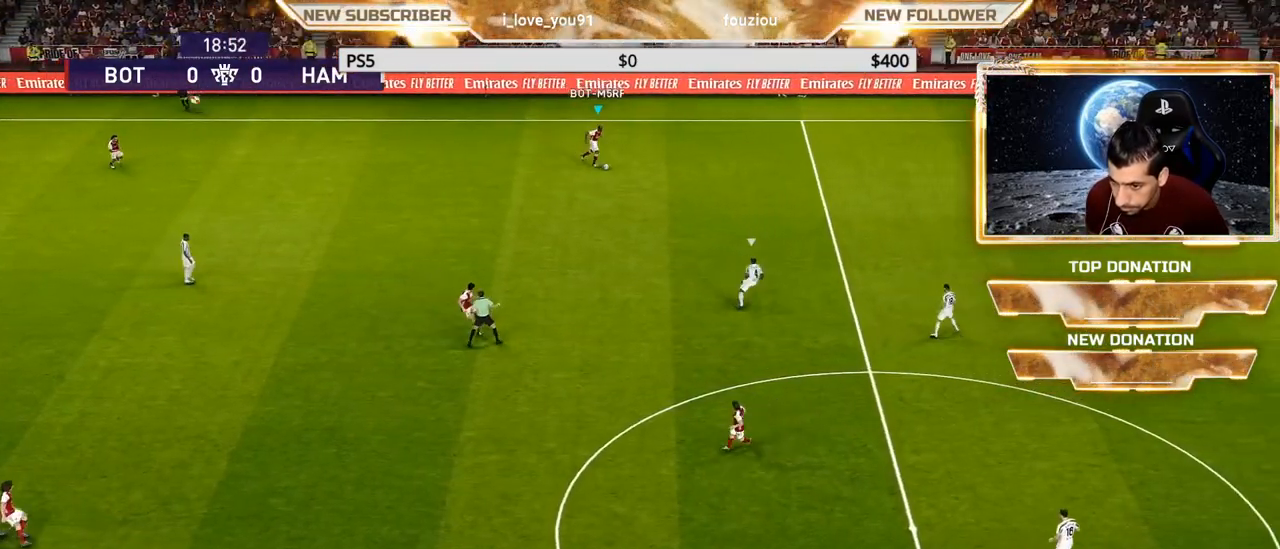
{"buttons": ["R1"], "left_stick": "down-right", "right_stick": "center", "events": []}
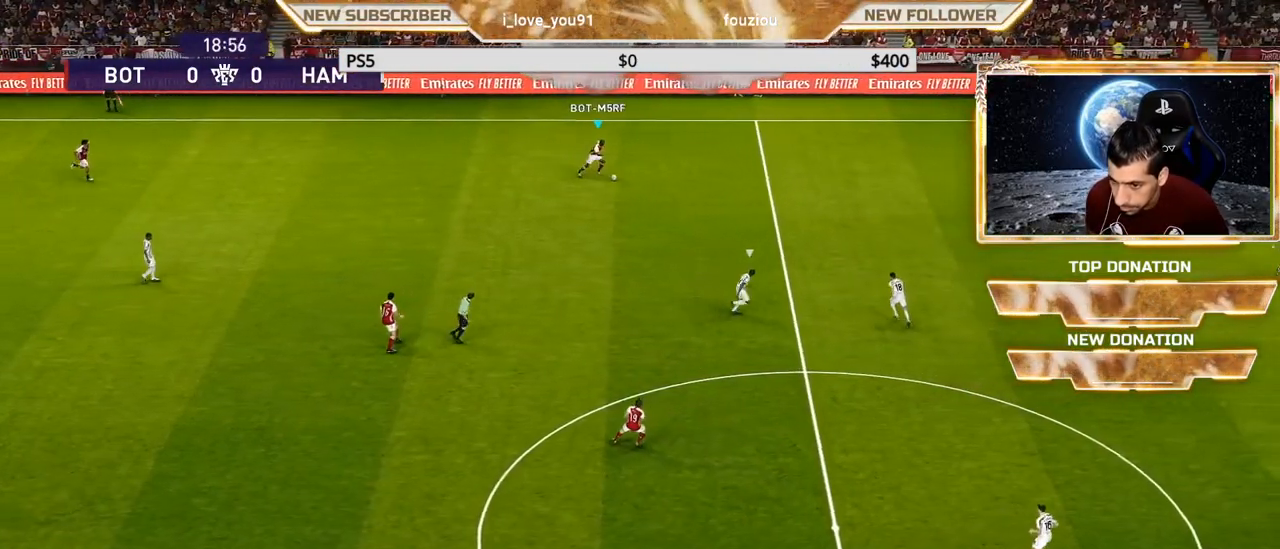
{"buttons": ["CROSS"], "left_stick": "right", "right_stick": "center", "events": [[200, "R1", "up"], [283, "CROSS", "down"], [283, "left_stick", "right"]]}
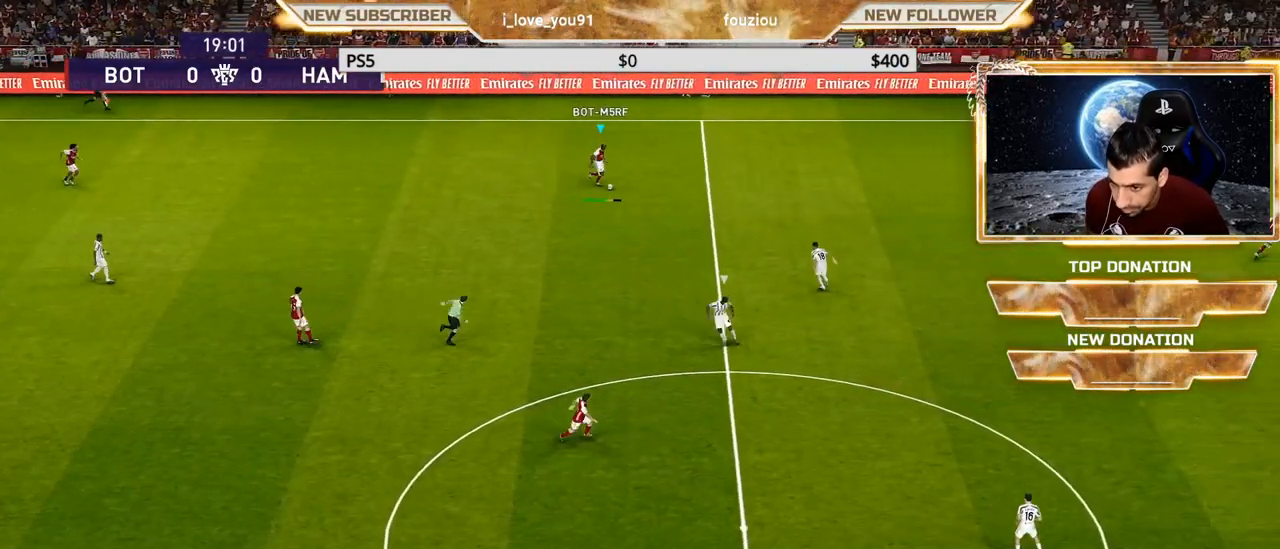
{"buttons": [], "left_stick": "down-left", "right_stick": "center", "events": [[17, "CROSS", "up"], [150, "left_stick", "center"], [383, "left_stick", "down-left"]]}
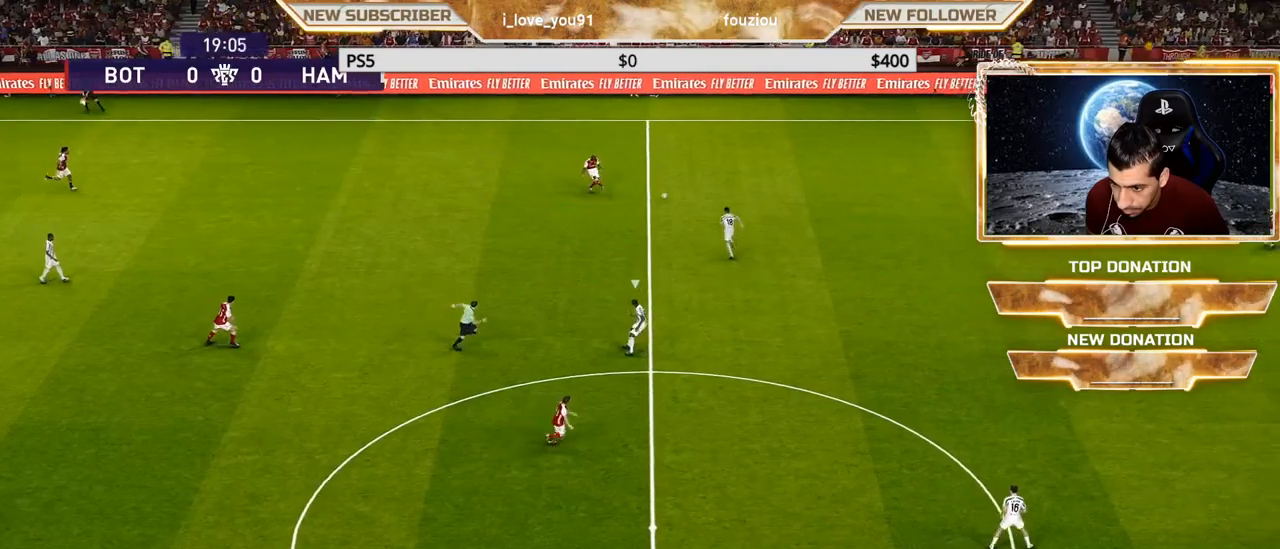
{"buttons": [], "left_stick": "down-left", "right_stick": "center", "events": []}
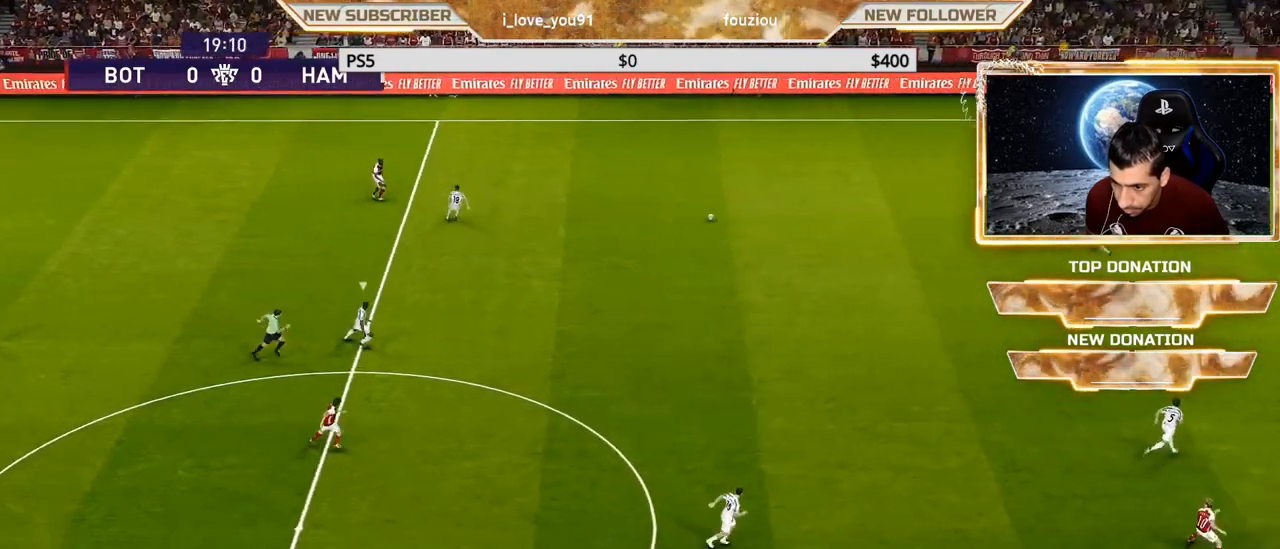
{"buttons": [], "left_stick": "down-left", "right_stick": "center", "events": []}
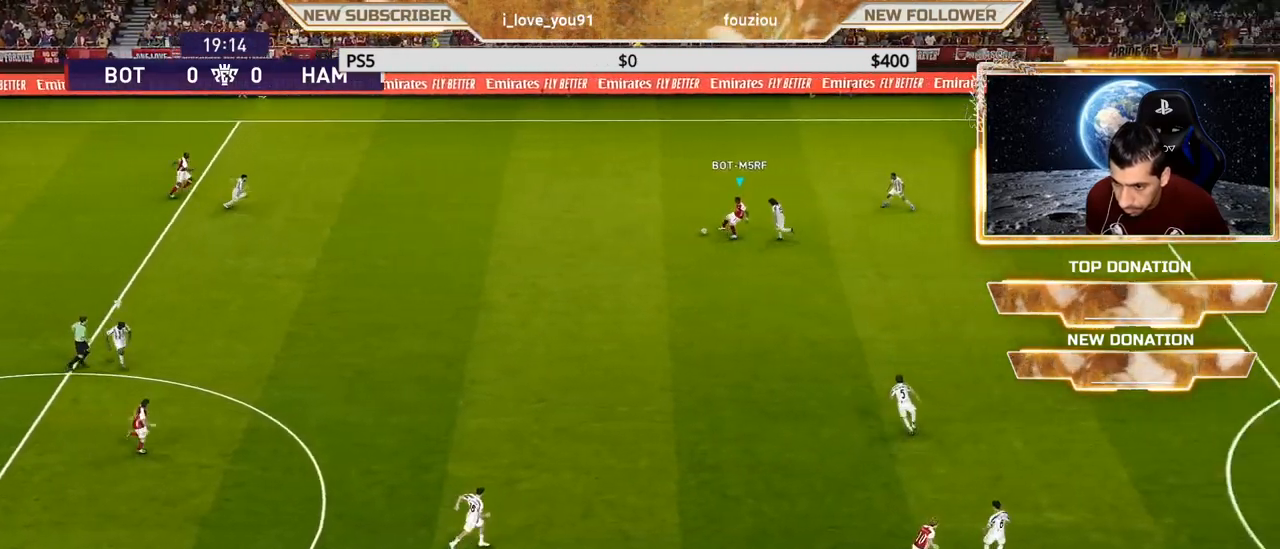
{"buttons": ["R2"], "left_stick": "down", "right_stick": "center", "events": [[17, "R2", "down"], [17, "left_stick", "down"], [150, "R2", "up"], [267, "R2", "down"], [383, "R2", "up"], [467, "R2", "down"]]}
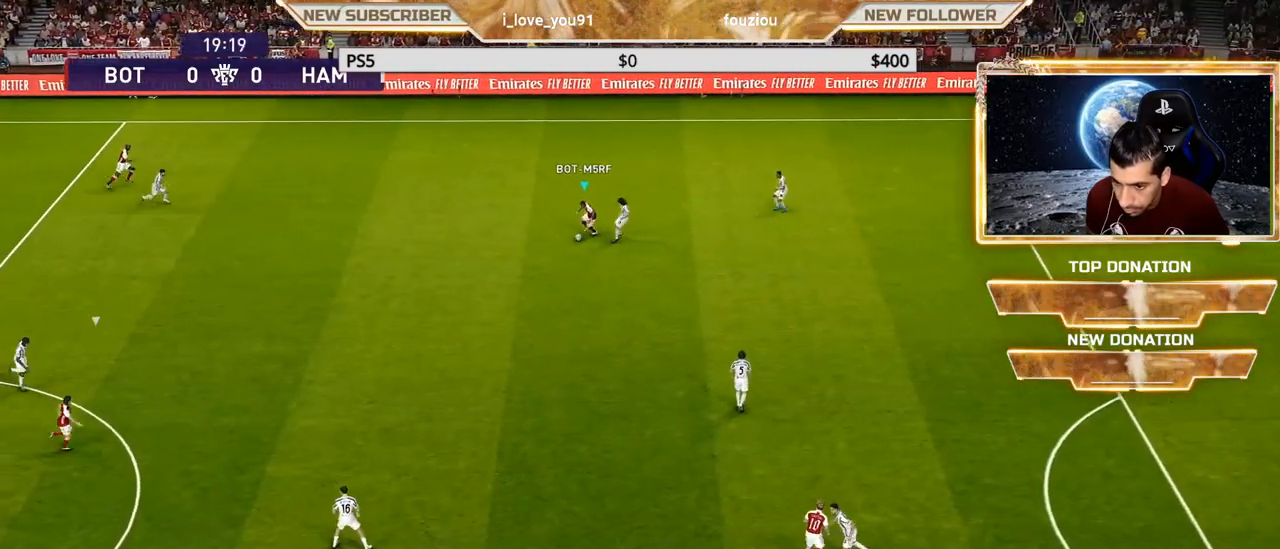
{"buttons": ["R2"], "left_stick": "down", "right_stick": "center", "events": [[100, "R2", "up"], [133, "R2", "down"], [300, "R2", "up"], [383, "R2", "down"]]}
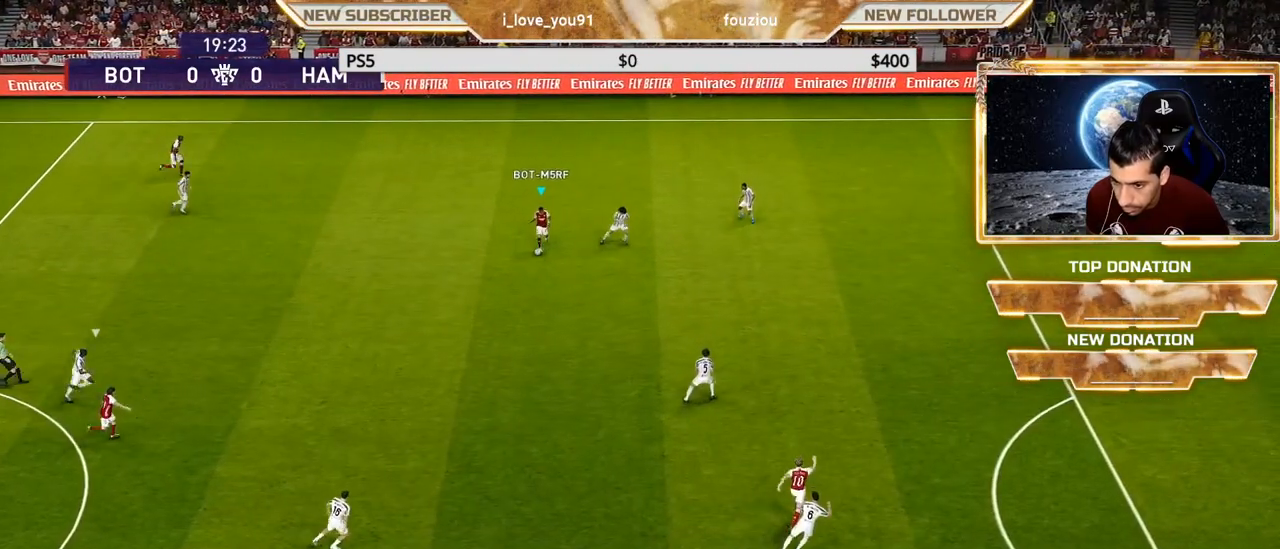
{"buttons": [], "left_stick": "down-right", "right_stick": "center", "events": [[150, "TRIANGLE", "down"], [150, "left_stick", "down-right"], [317, "TRIANGLE", "up"], [333, "R2", "up"]]}
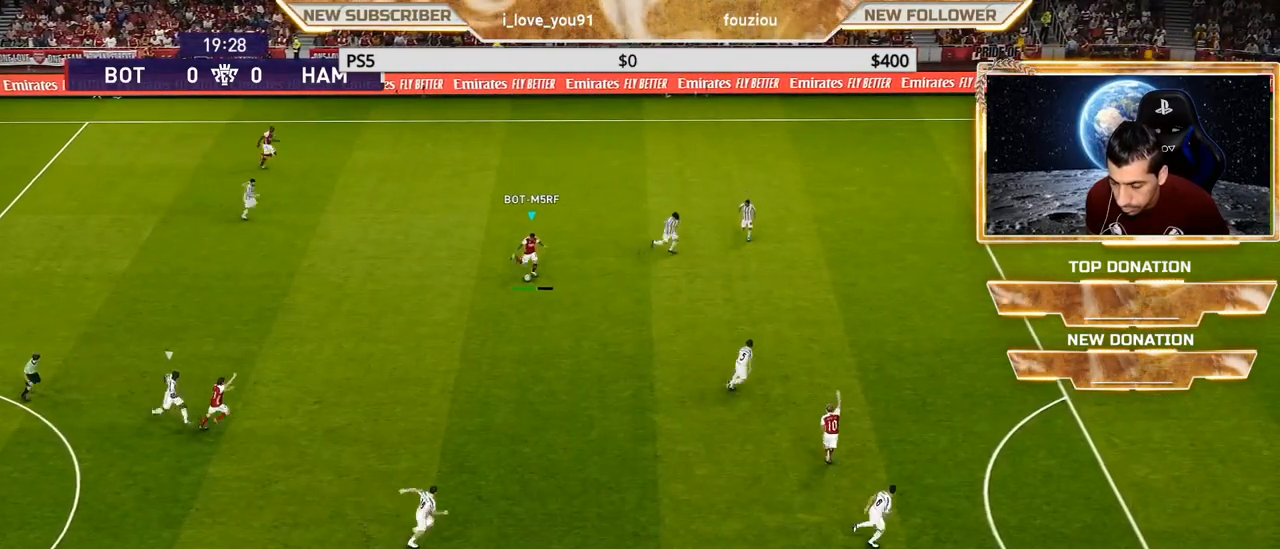
{"buttons": ["R1"], "left_stick": "right", "right_stick": "center", "events": [[50, "R1", "down"], [50, "left_stick", "right"]]}
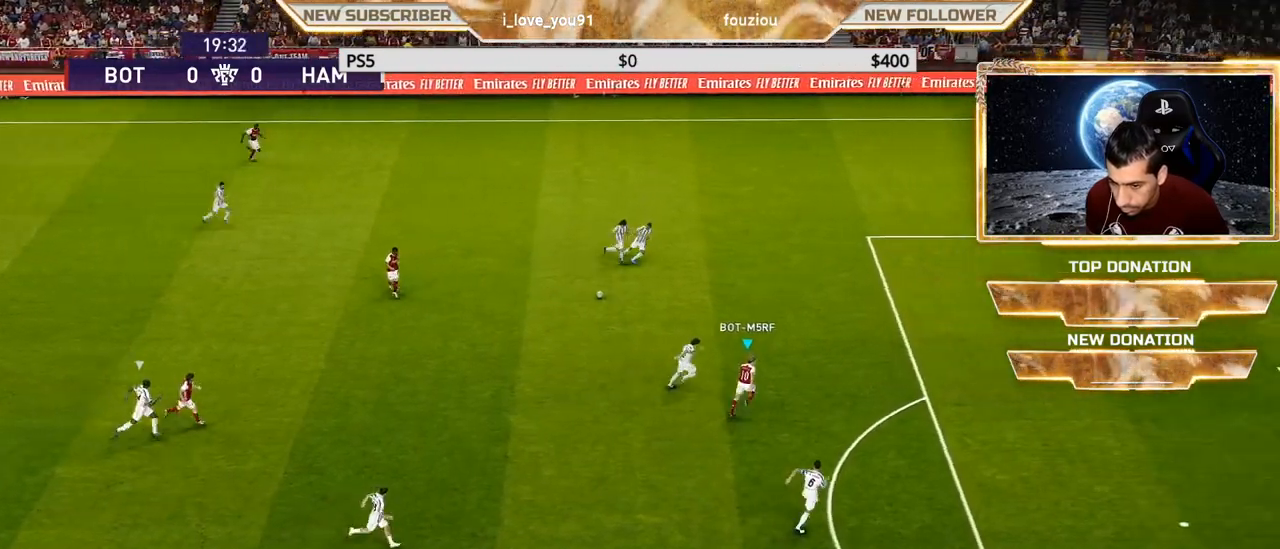
{"buttons": ["R1"], "left_stick": "right", "right_stick": "center", "events": []}
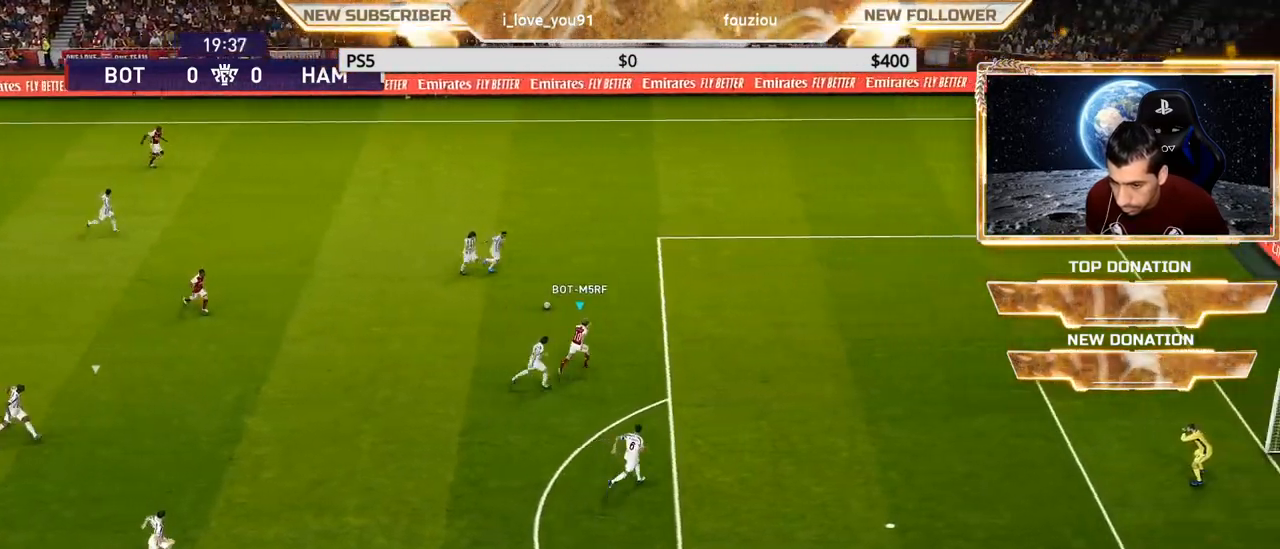
{"buttons": [], "left_stick": "right", "right_stick": "center", "events": [[217, "R1", "up"]]}
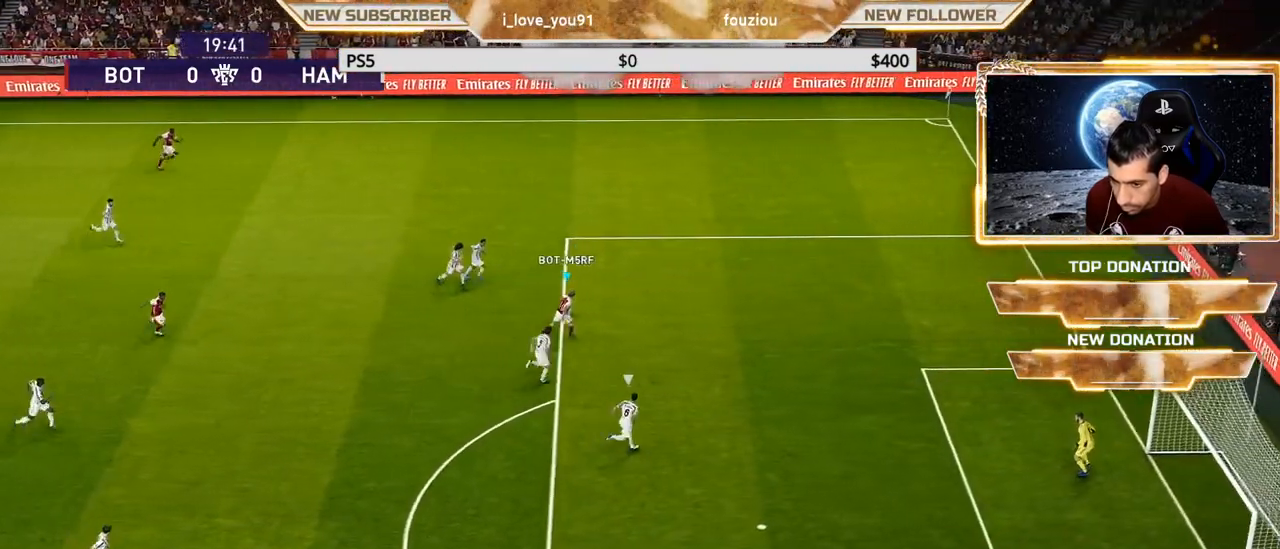
{"buttons": ["TRIANGLE", "R2"], "left_stick": "down-left", "right_stick": "center", "events": [[500, "R2", "down"], [500, "TRIANGLE", "down"], [500, "left_stick", "down-left"]]}
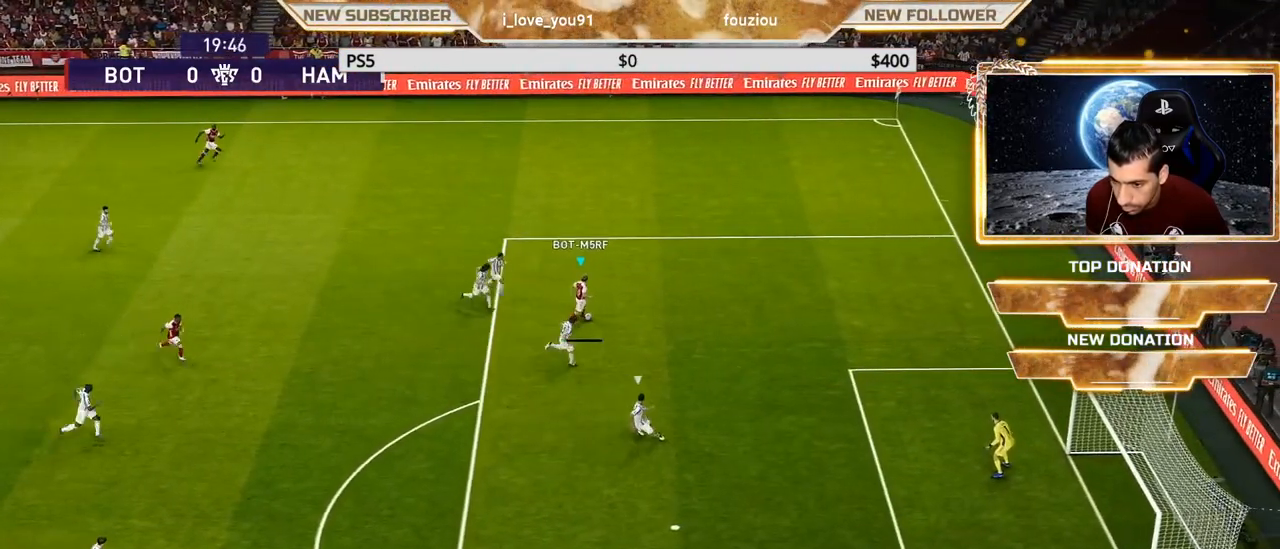
{"buttons": [], "left_stick": "down-right", "right_stick": "center", "events": [[50, "TRIANGLE", "up"], [150, "R2", "up"], [150, "left_stick", "center"], [483, "left_stick", "down-right"]]}
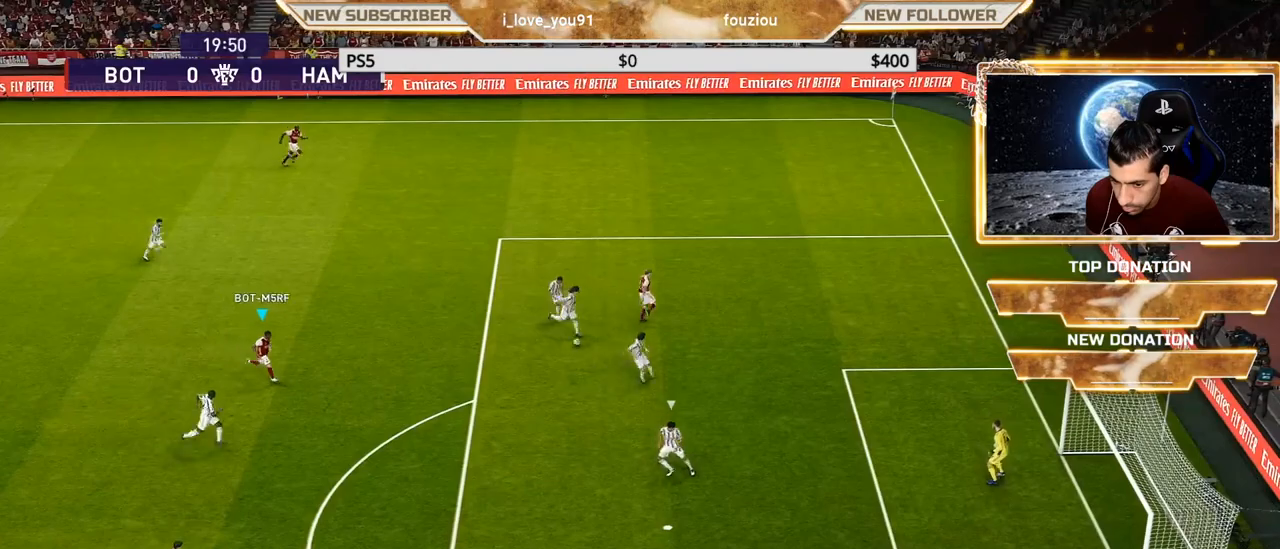
{"buttons": [], "left_stick": "right", "right_stick": "center", "events": [[83, "R1", "down"], [450, "R1", "up"], [450, "left_stick", "right"]]}
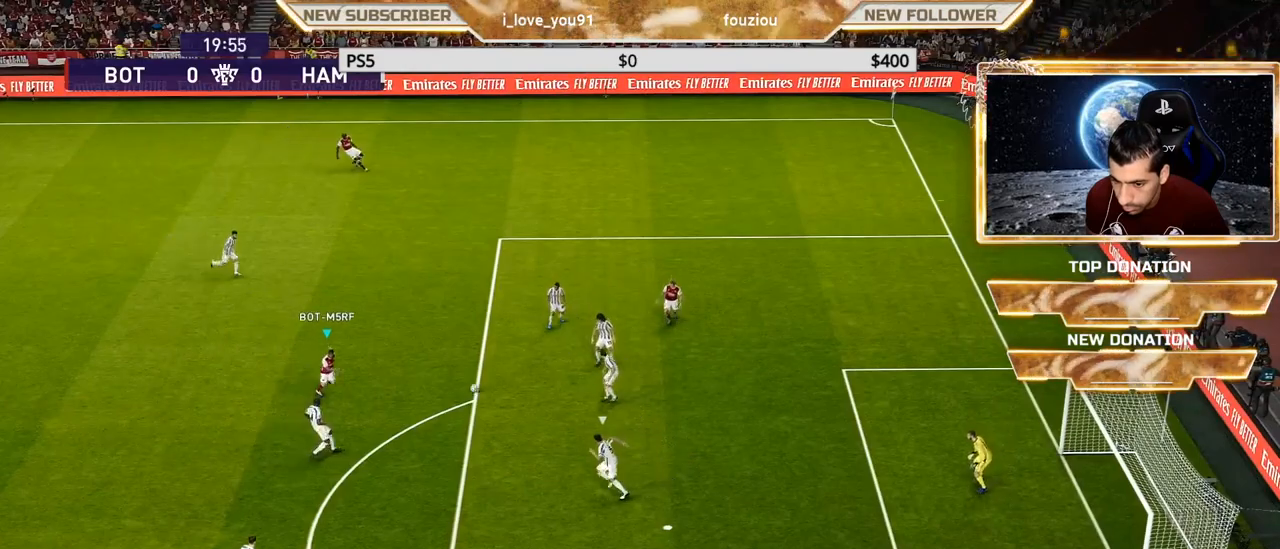
{"buttons": ["R2"], "left_stick": "up-left", "right_stick": "center", "events": [[383, "left_stick", "up-left"], [400, "R2", "down"]]}
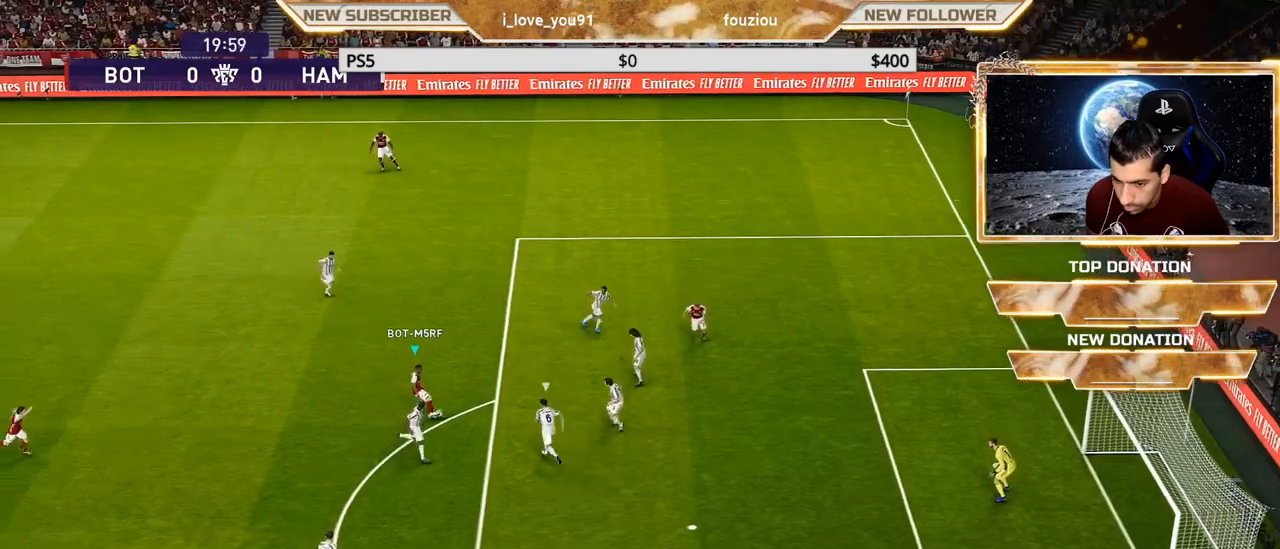
{"buttons": [], "left_stick": "left", "right_stick": "center", "events": [[50, "R2", "up"], [133, "R2", "down"], [267, "R2", "up"], [350, "R2", "down"], [417, "left_stick", "left"], [467, "R2", "up"]]}
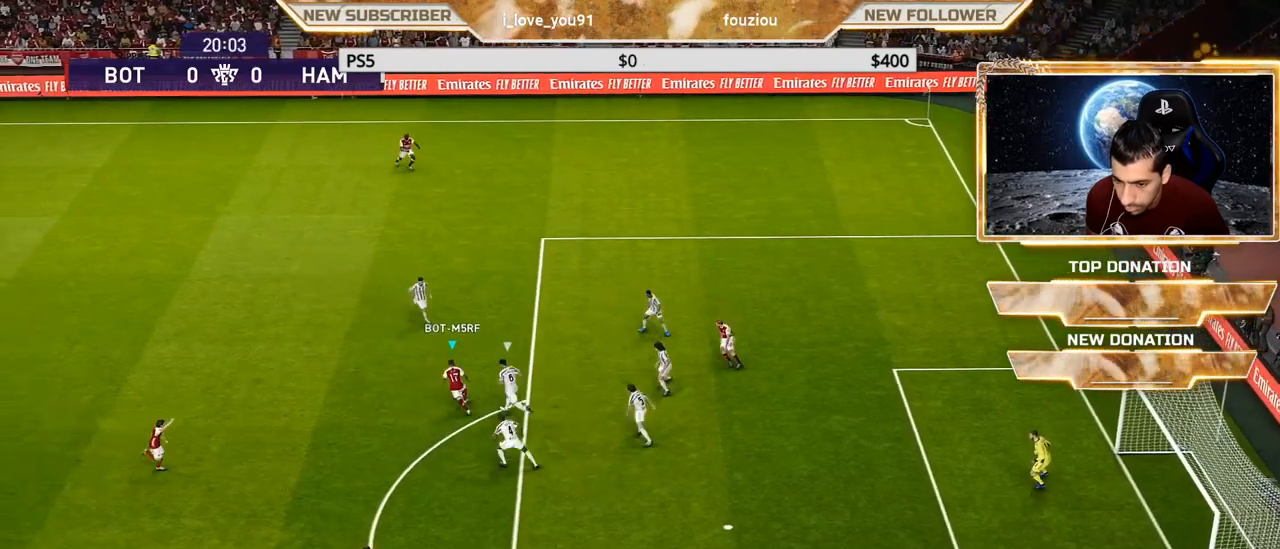
{"buttons": [], "left_stick": "down-left", "right_stick": "center", "events": [[117, "R2", "down"], [217, "left_stick", "down-left"], [233, "R2", "up"], [333, "R2", "down"], [450, "R2", "up"]]}